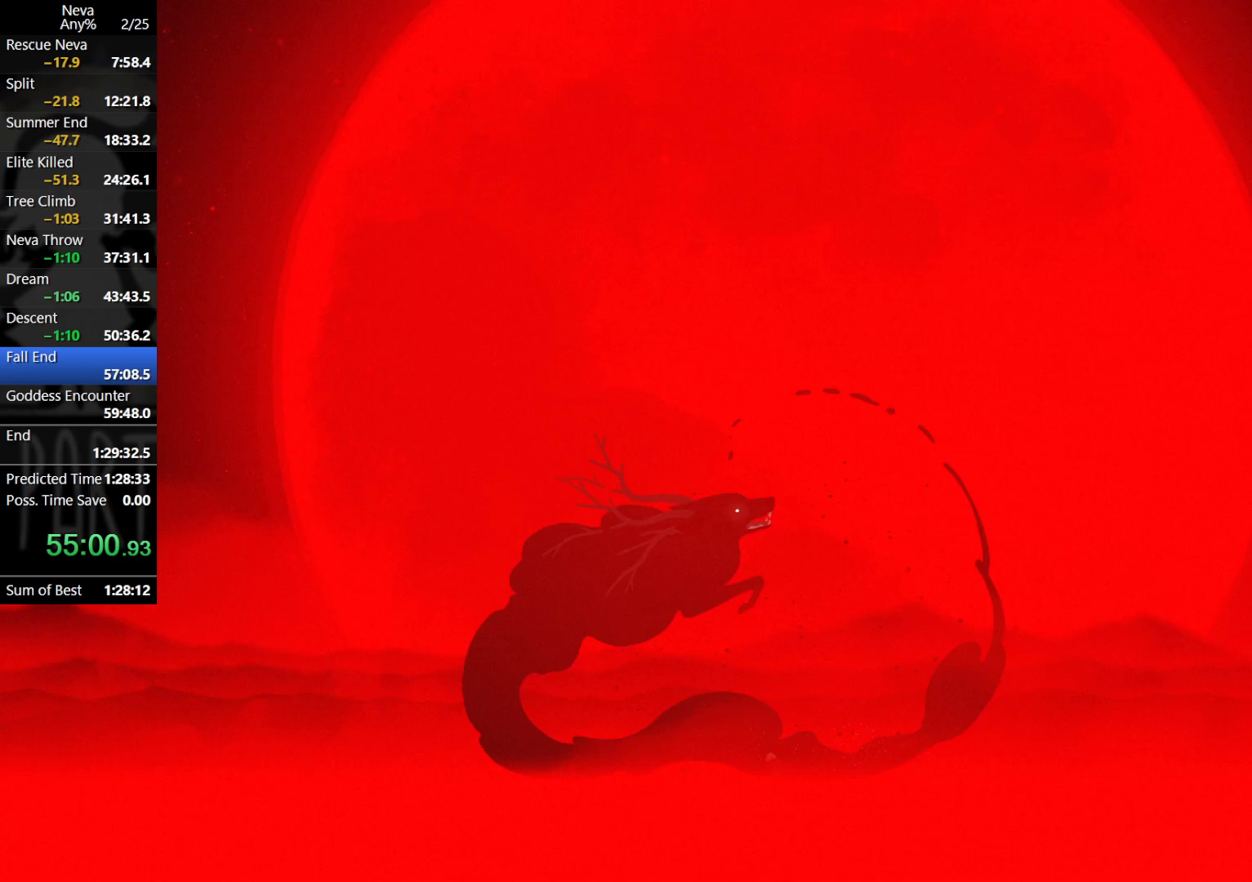
Gameplay with a controller (PlayStation layout); each line is a JSON object with the inputs held at the frame after it. "events" lists button and stick changes between this image and that frame as [ms after this image, input, new state], when the widget could be followed in between. Not read: right_stick.
{"buttons": [], "left_stick": "center", "events": []}
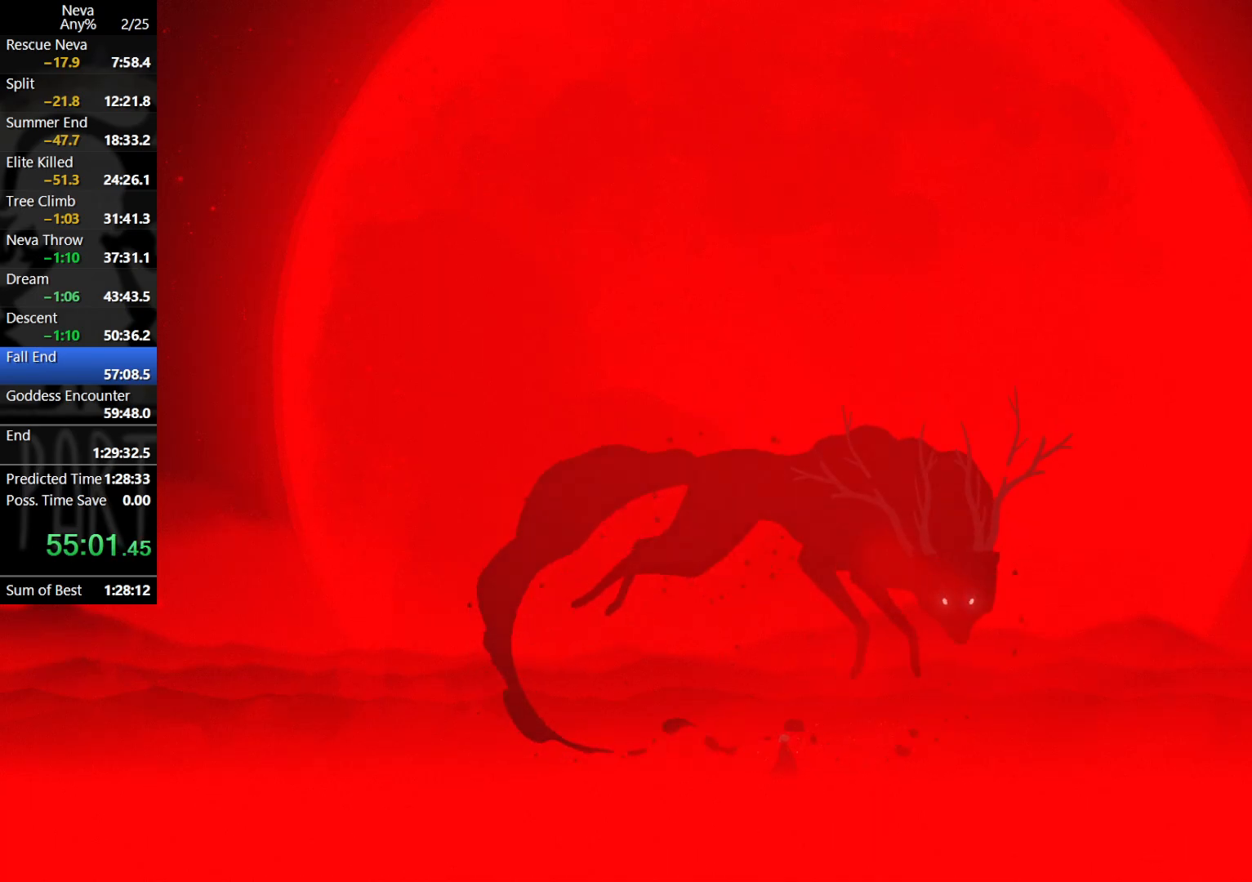
{"buttons": [], "left_stick": "center", "events": []}
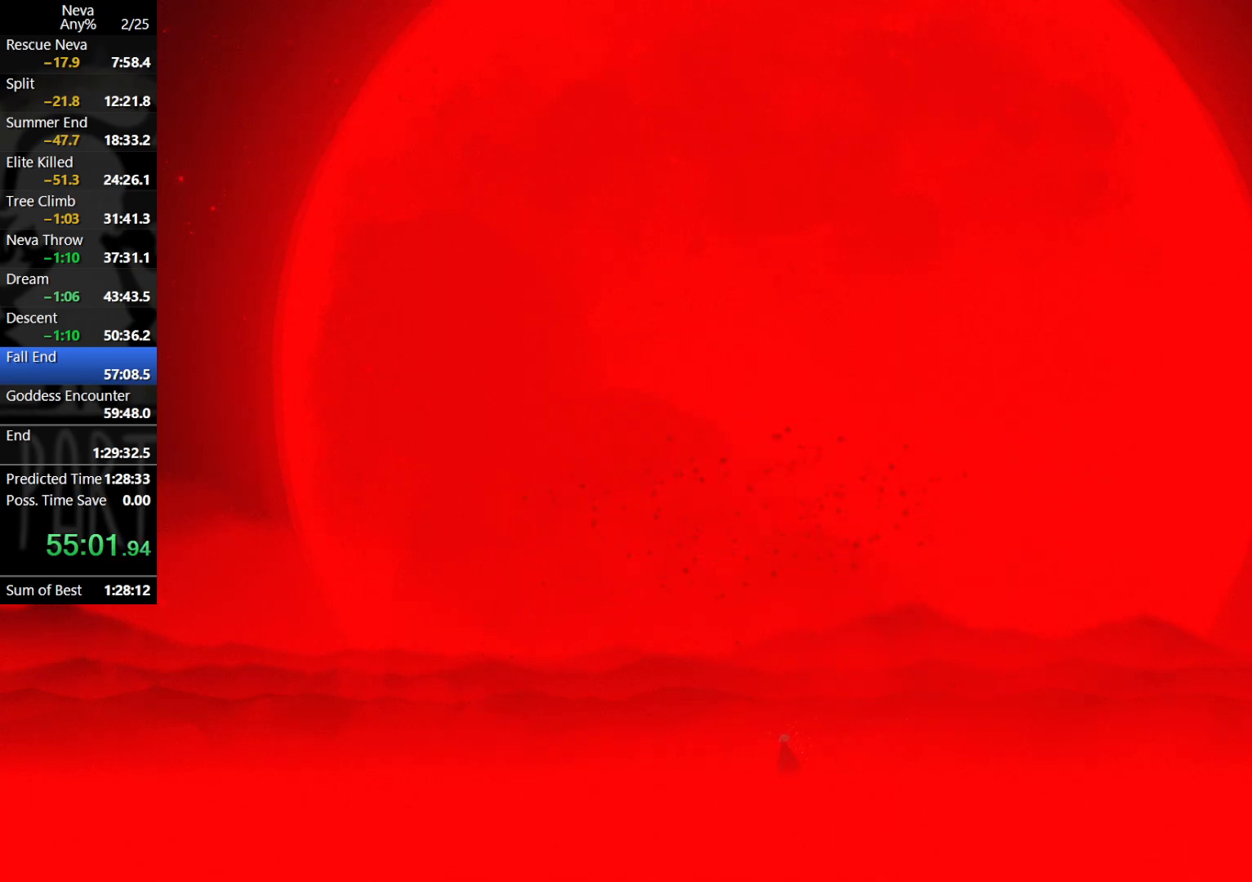
{"buttons": [], "left_stick": "center", "events": []}
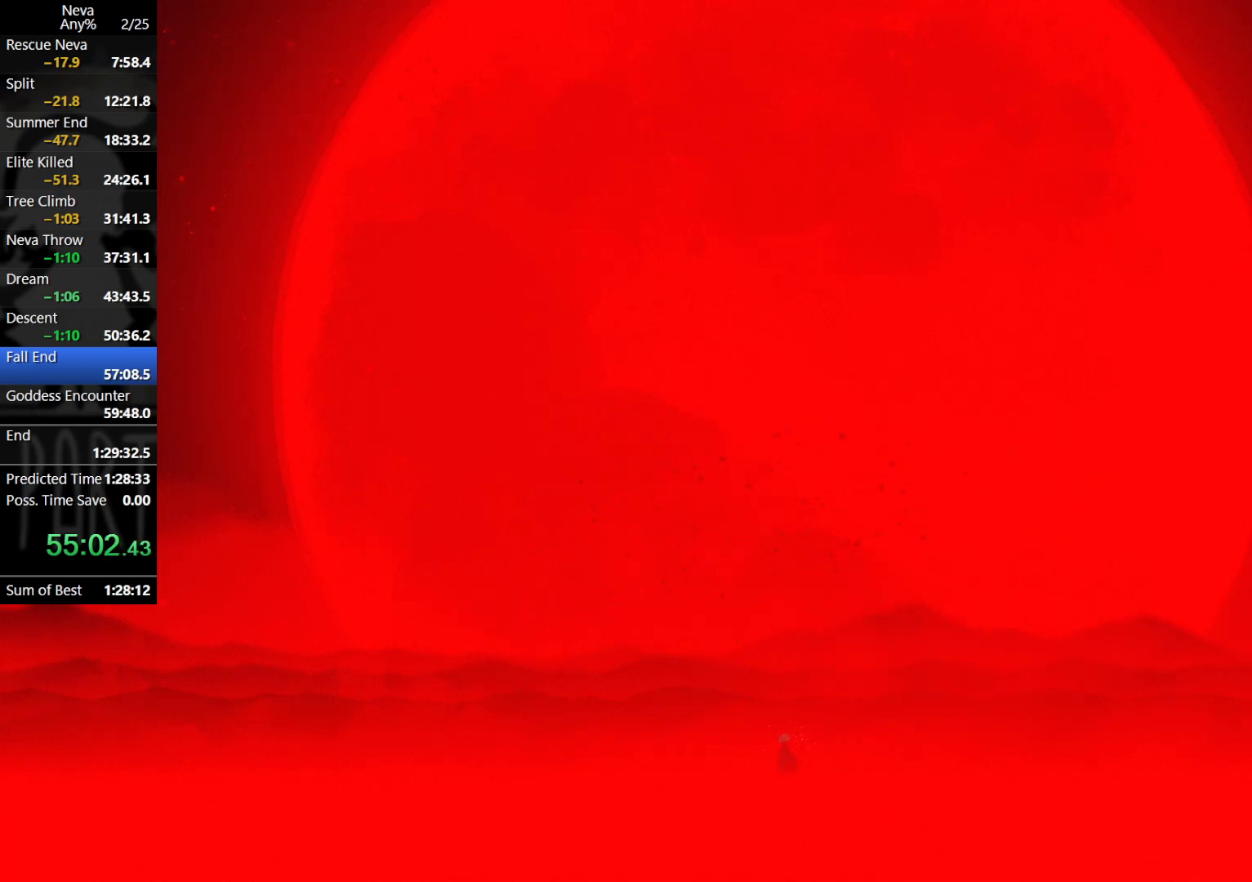
{"buttons": [], "left_stick": "center", "events": []}
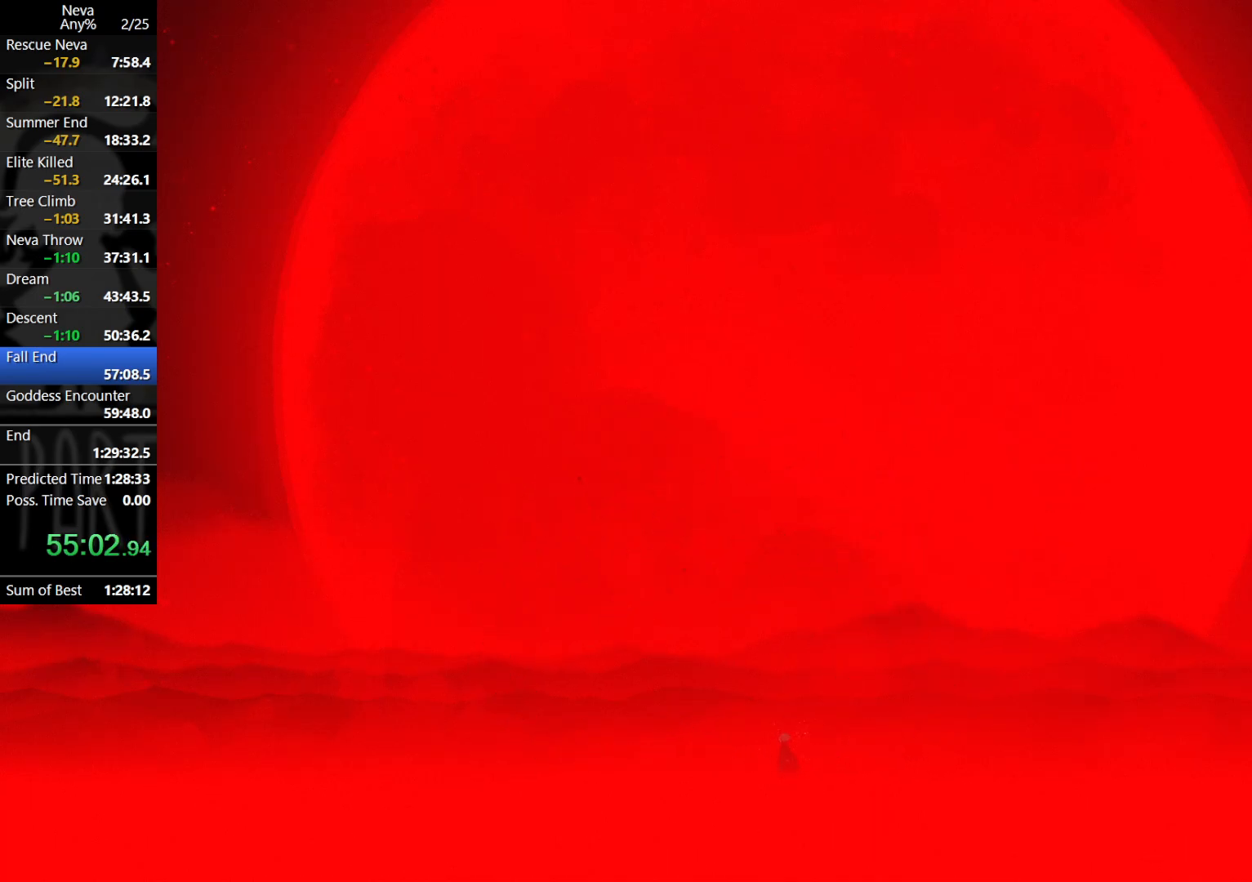
{"buttons": [], "left_stick": "center", "events": []}
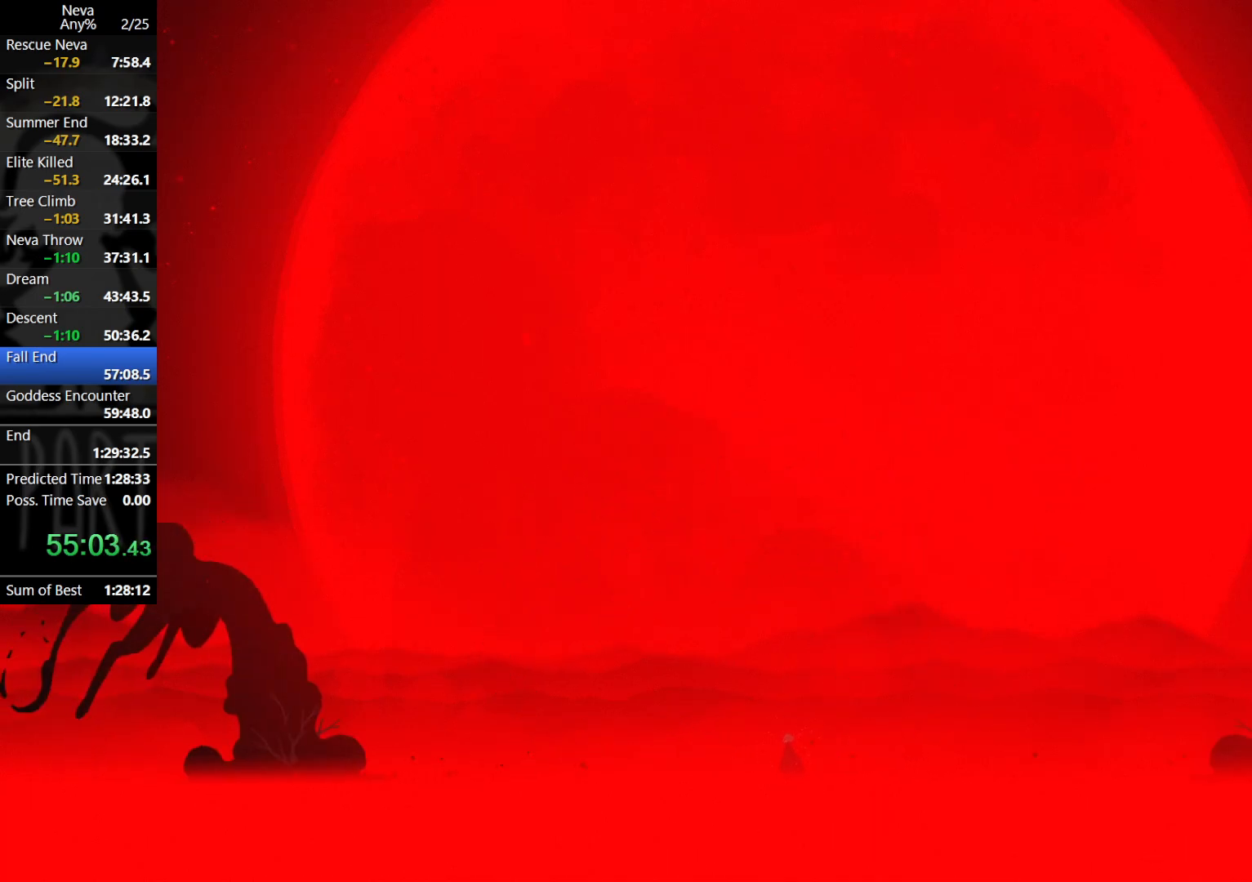
{"buttons": [], "left_stick": "center", "events": []}
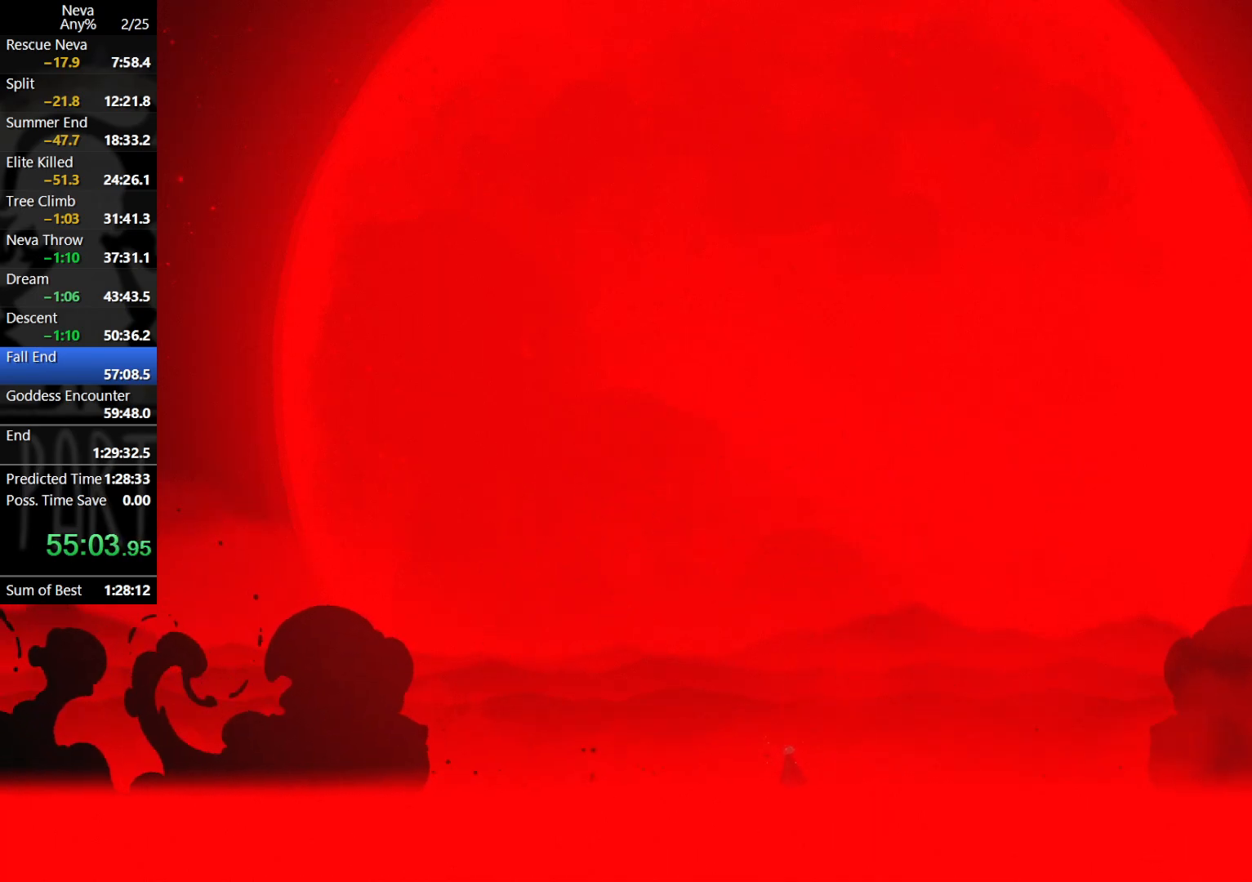
{"buttons": ["CROSS"], "left_stick": "left", "events": [[17, "left_stick", "left"], [100, "CROSS", "down"], [283, "CROSS", "up"], [367, "CROSS", "down"]]}
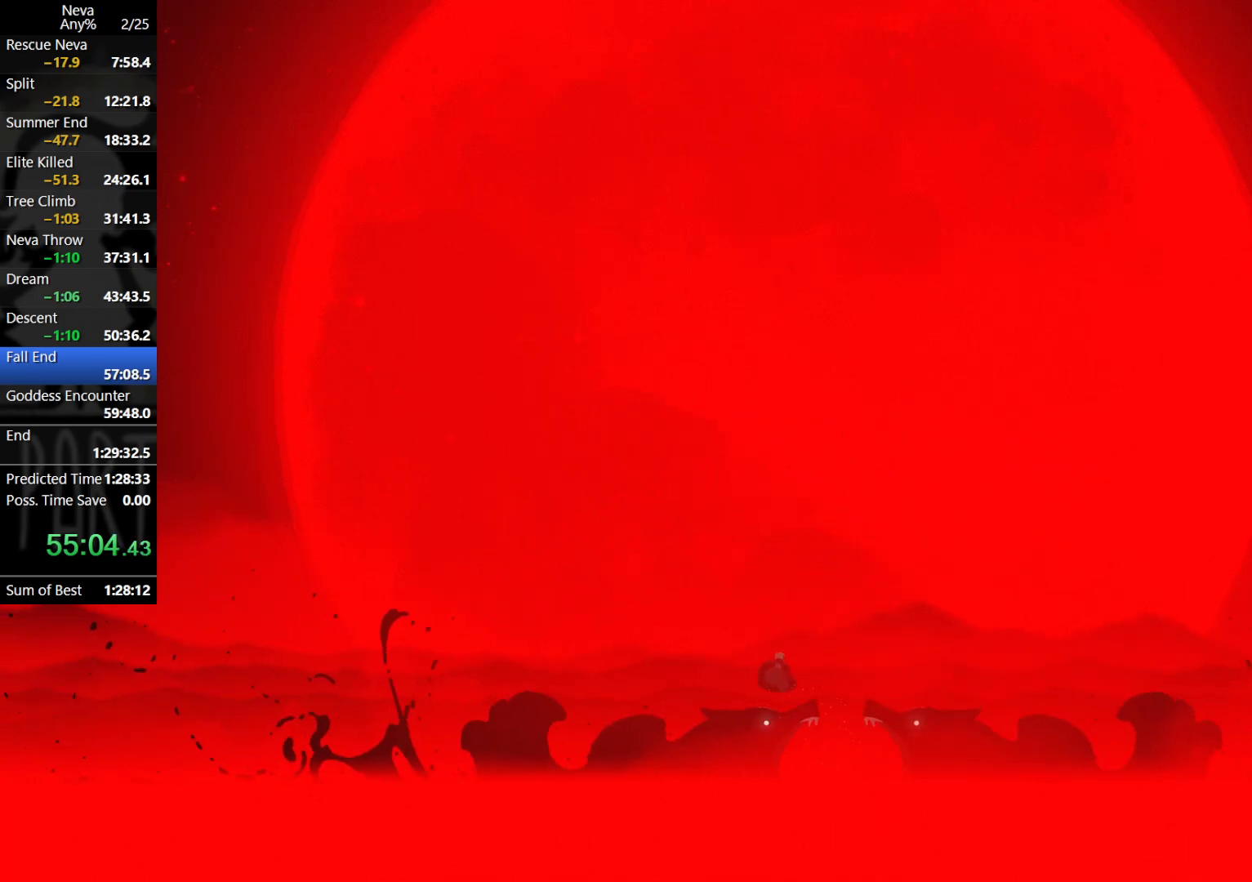
{"buttons": [], "left_stick": "left", "events": [[267, "CROSS", "up"]]}
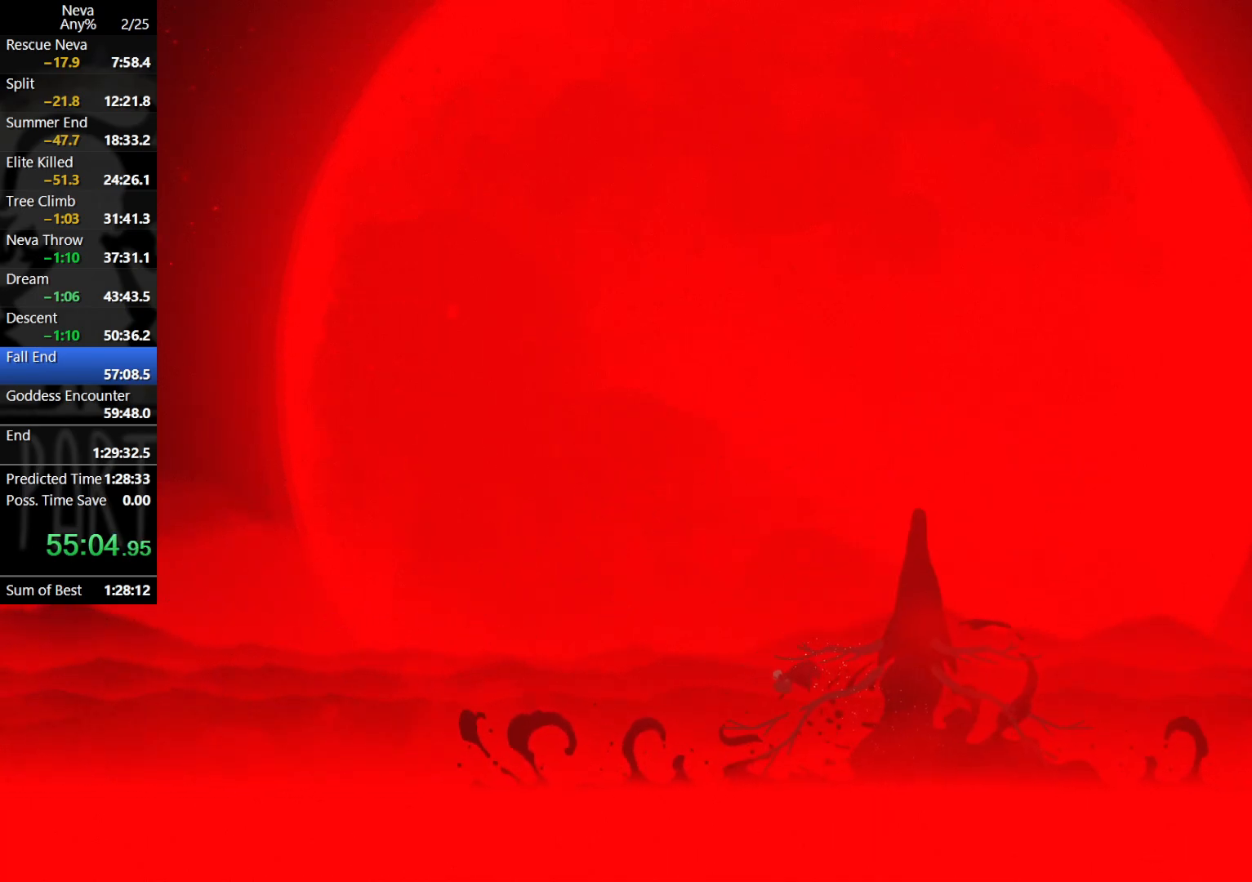
{"buttons": [], "left_stick": "center", "events": [[67, "left_stick", "center"]]}
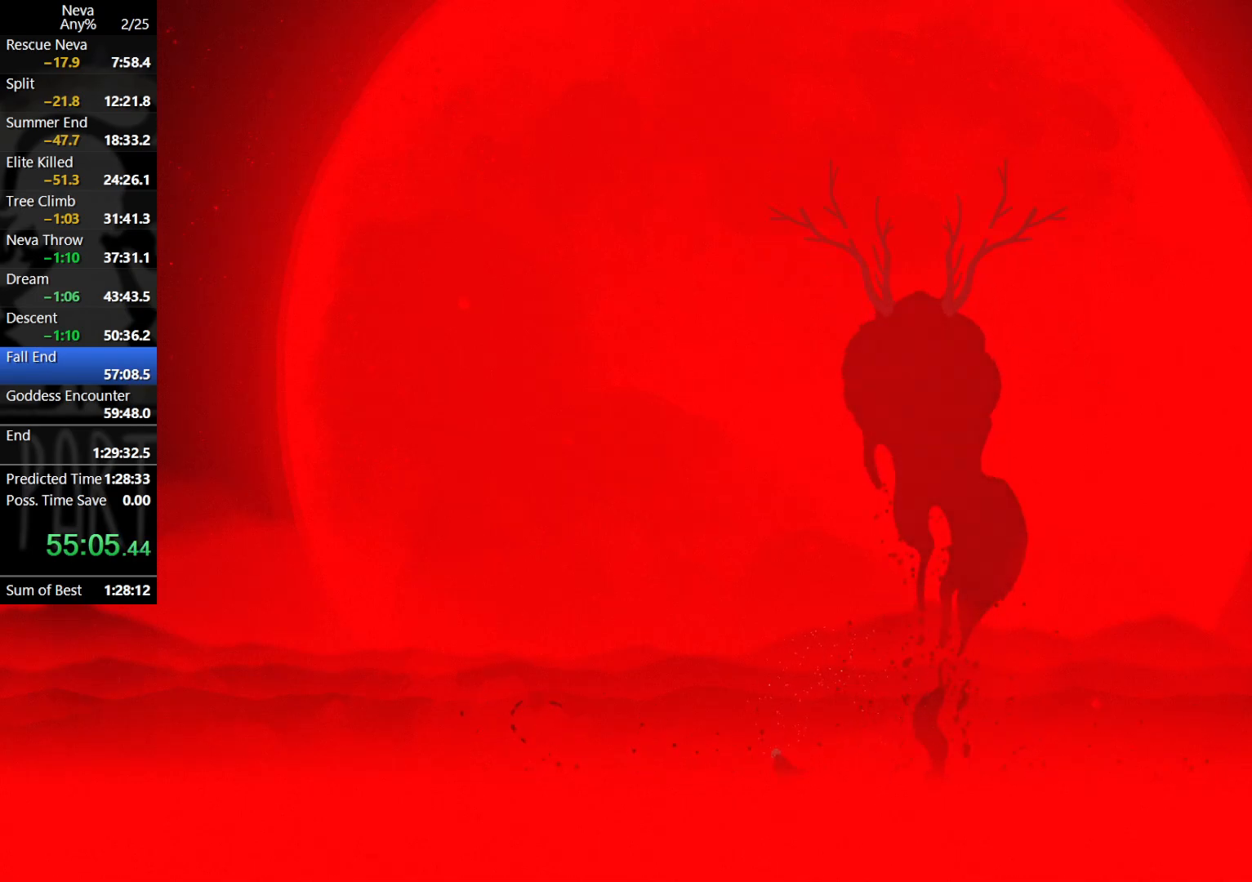
{"buttons": [], "left_stick": "center", "events": []}
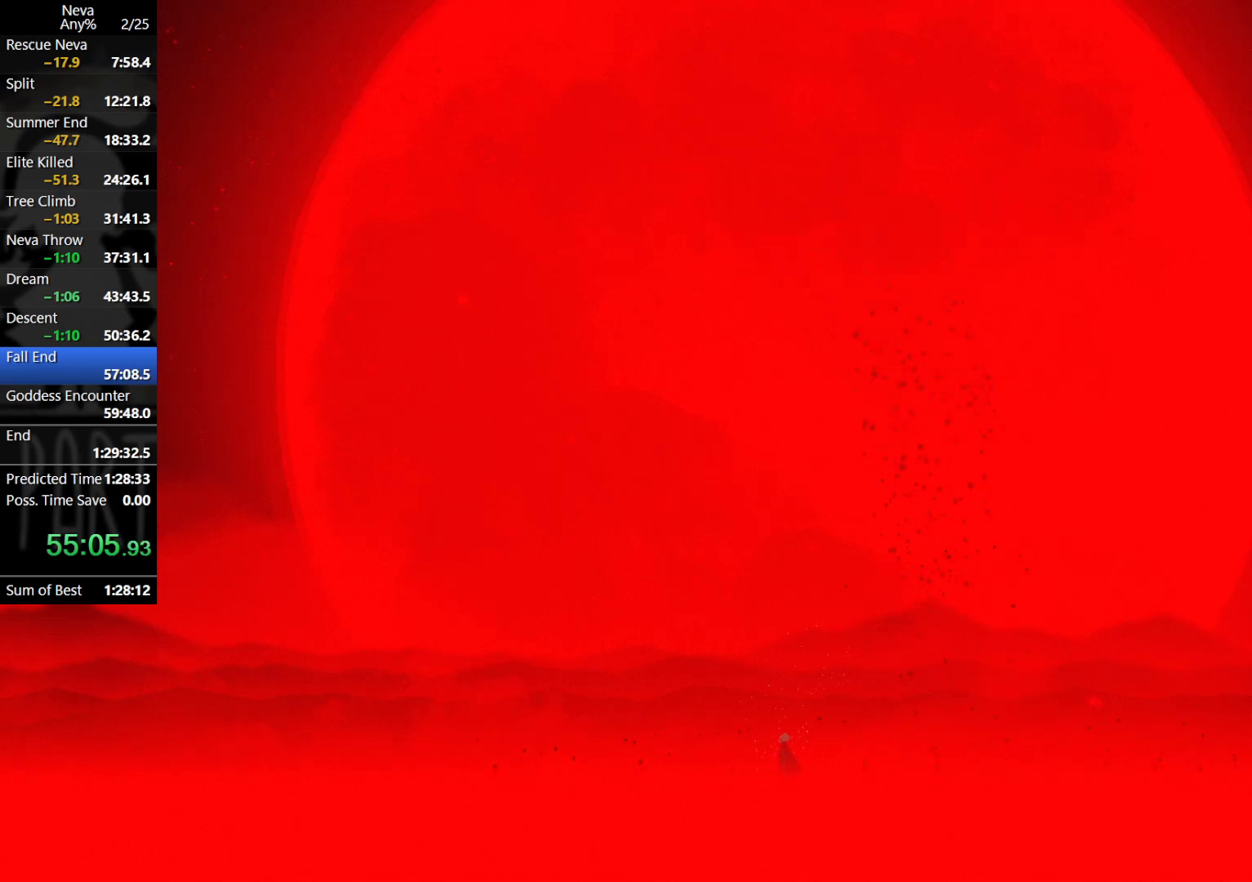
{"buttons": [], "left_stick": "center", "events": []}
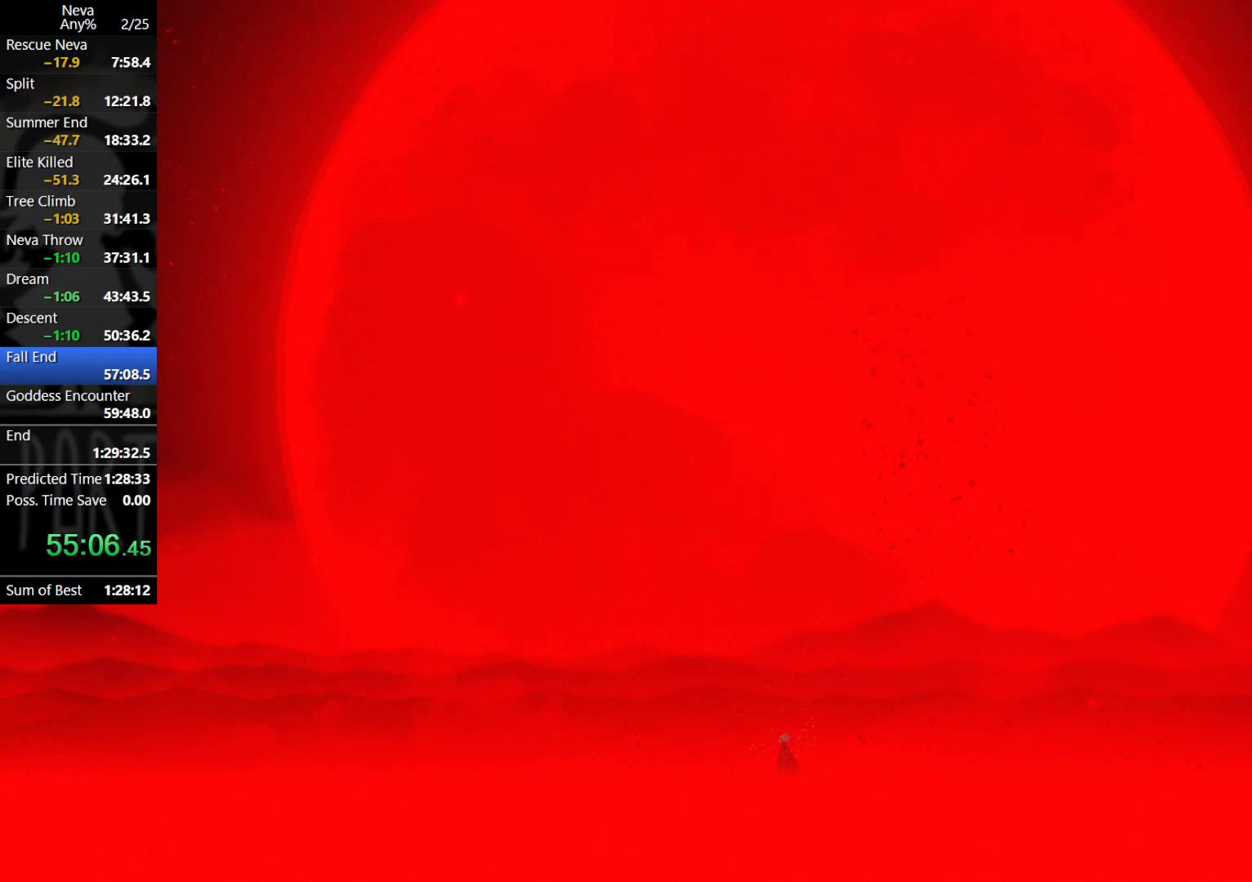
{"buttons": [], "left_stick": "center", "events": []}
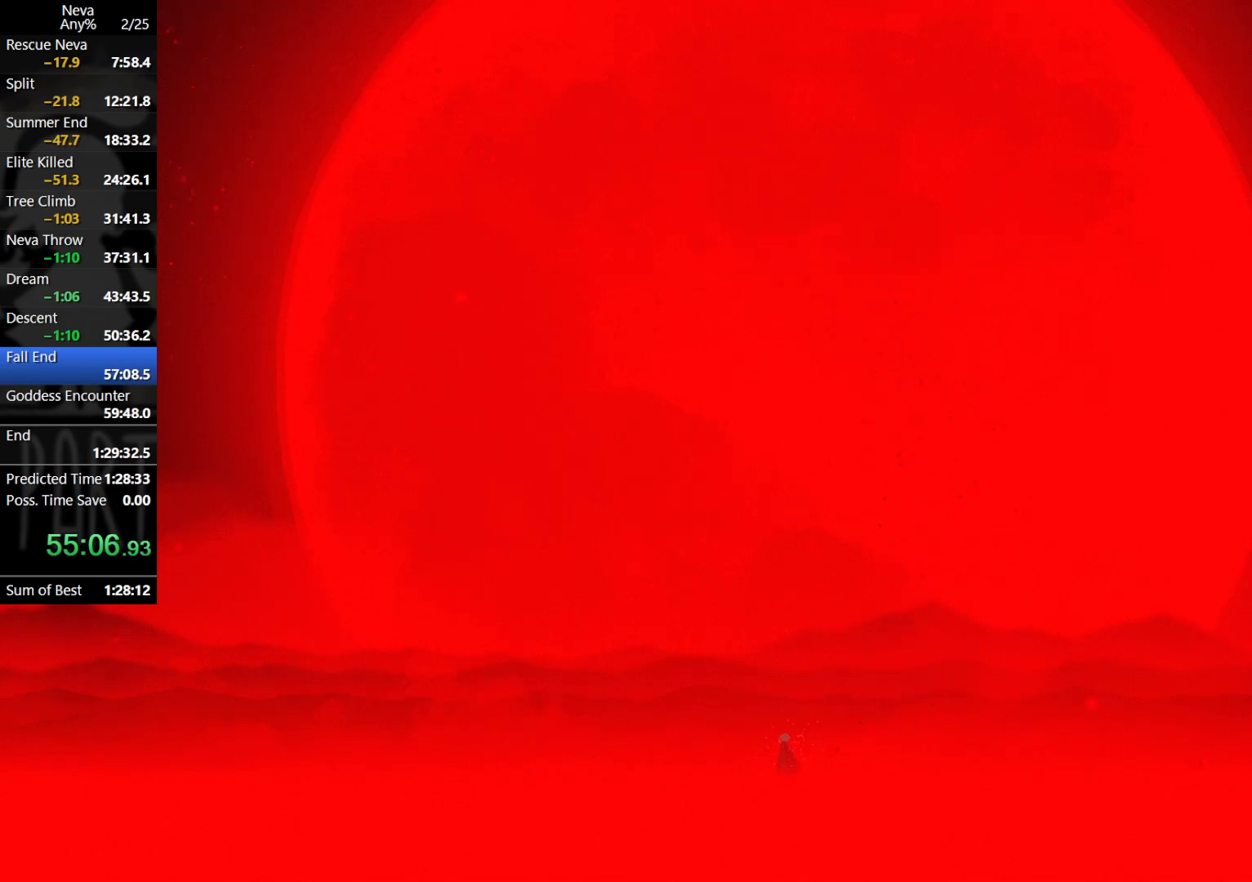
{"buttons": [], "left_stick": "center", "events": []}
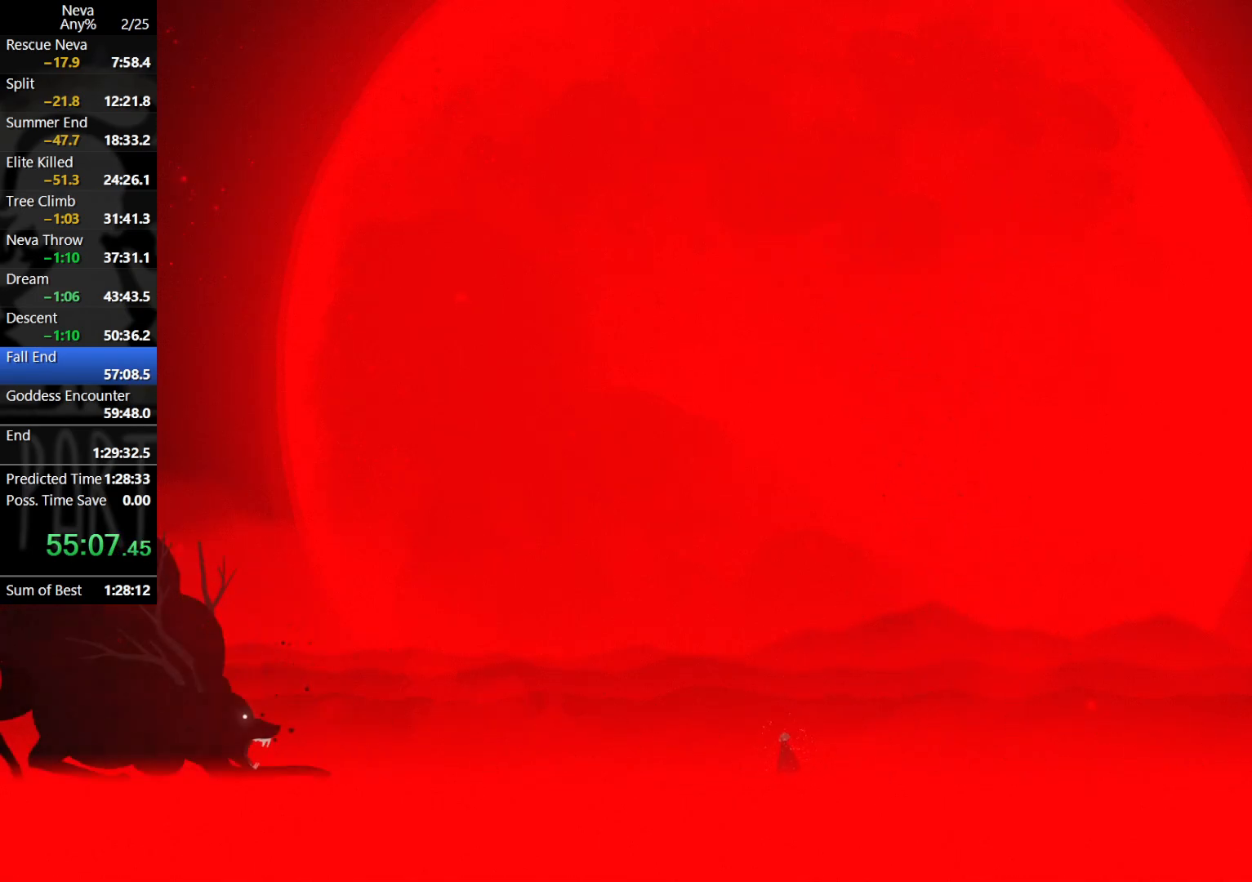
{"buttons": [], "left_stick": "left", "events": [[417, "left_stick", "left"]]}
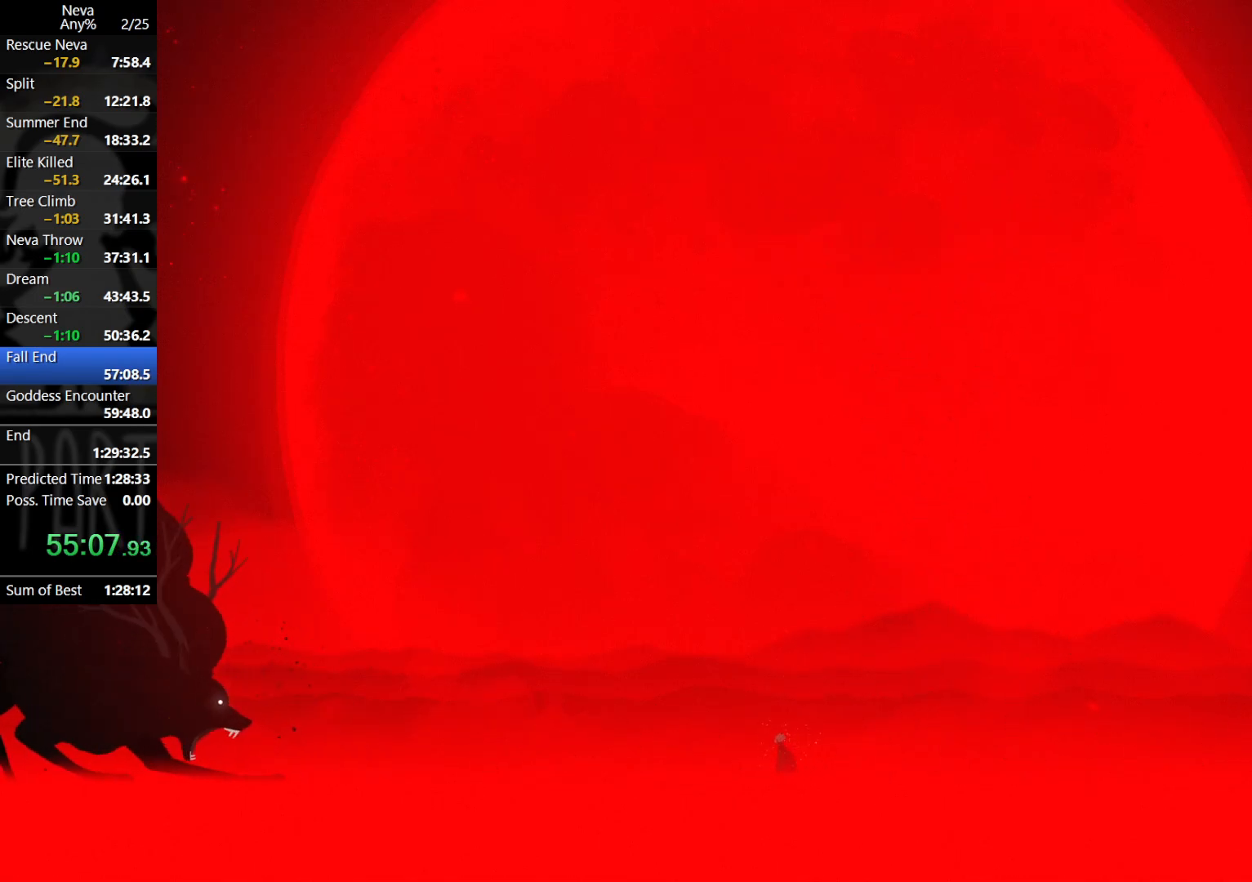
{"buttons": [], "left_stick": "center", "events": [[50, "CIRCLE", "down"], [100, "CIRCLE", "up"], [333, "left_stick", "center"]]}
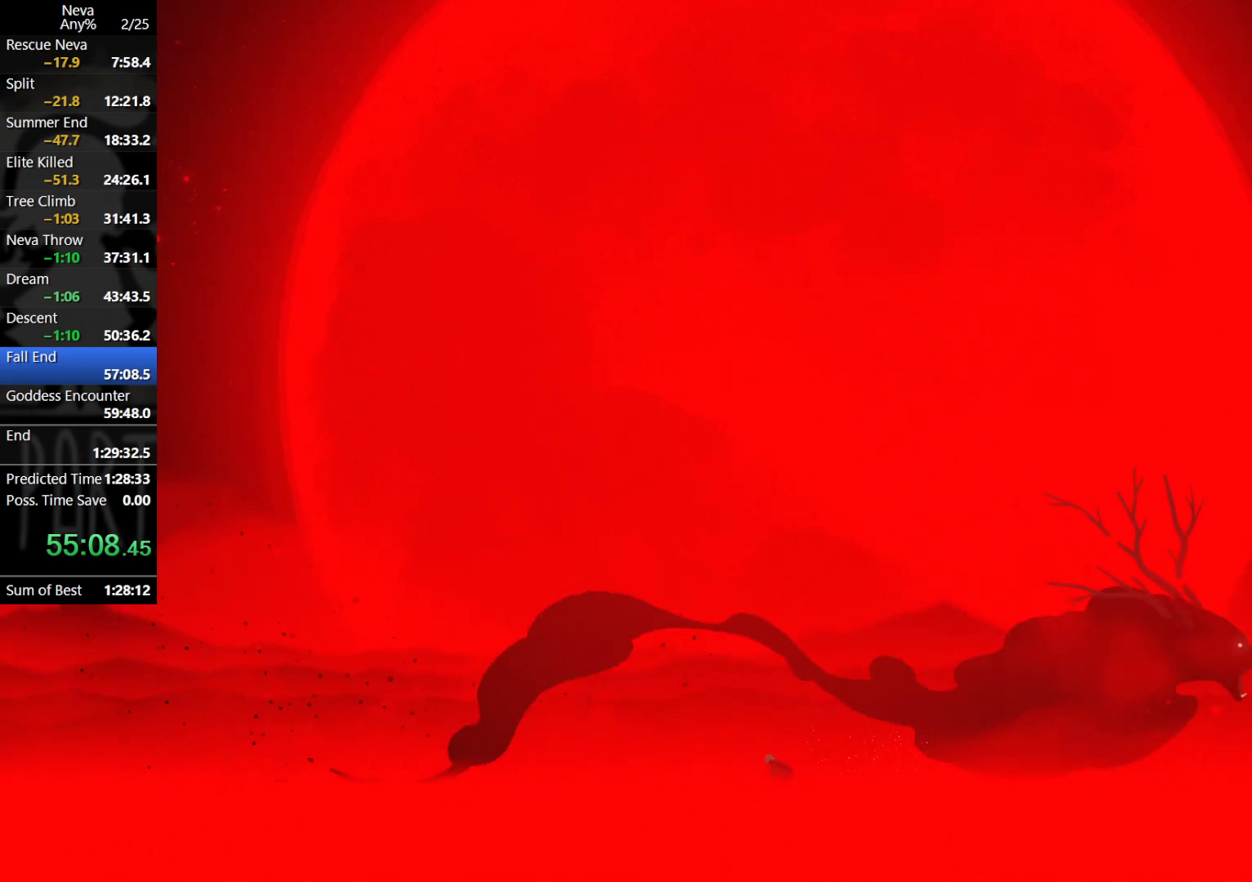
{"buttons": [], "left_stick": "center", "events": []}
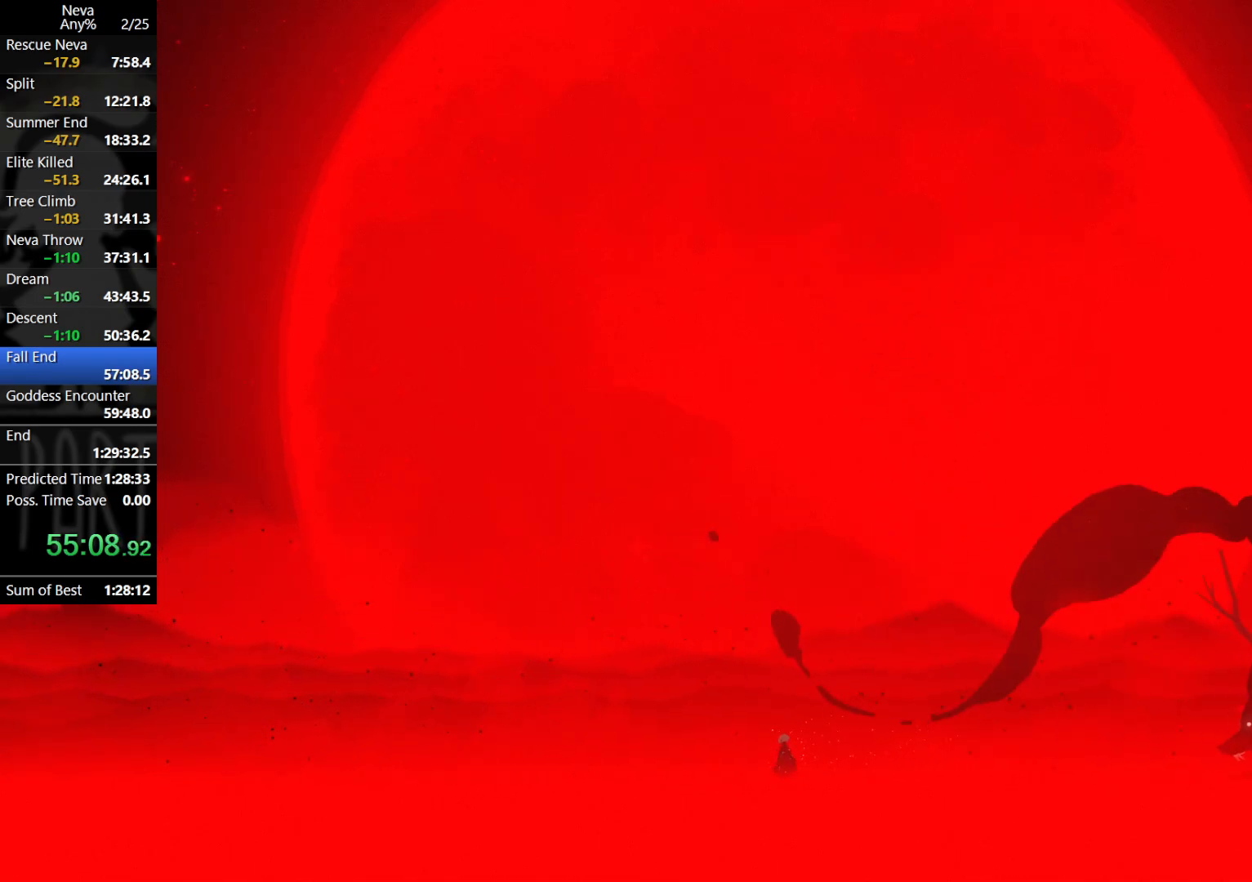
{"buttons": [], "left_stick": "center", "events": []}
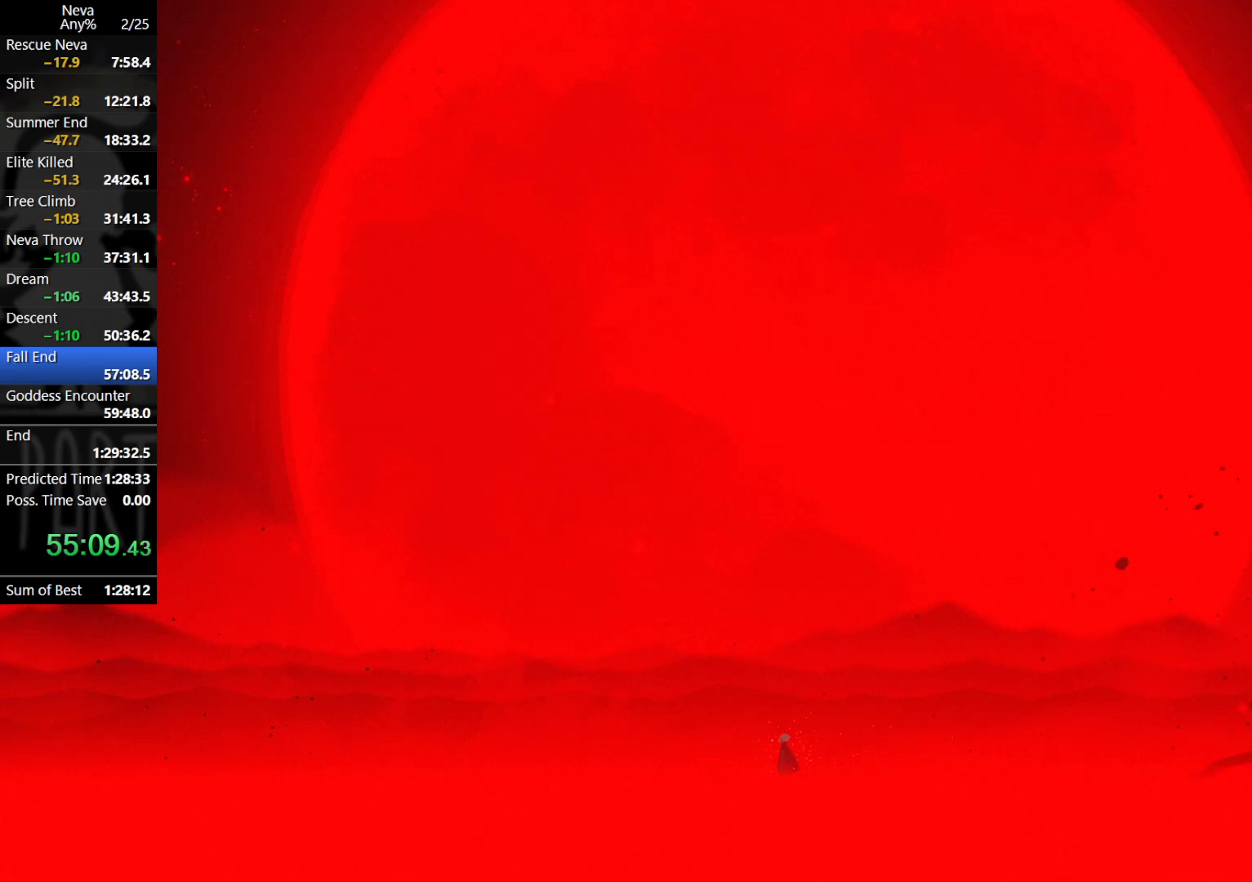
{"buttons": [], "left_stick": "center", "events": []}
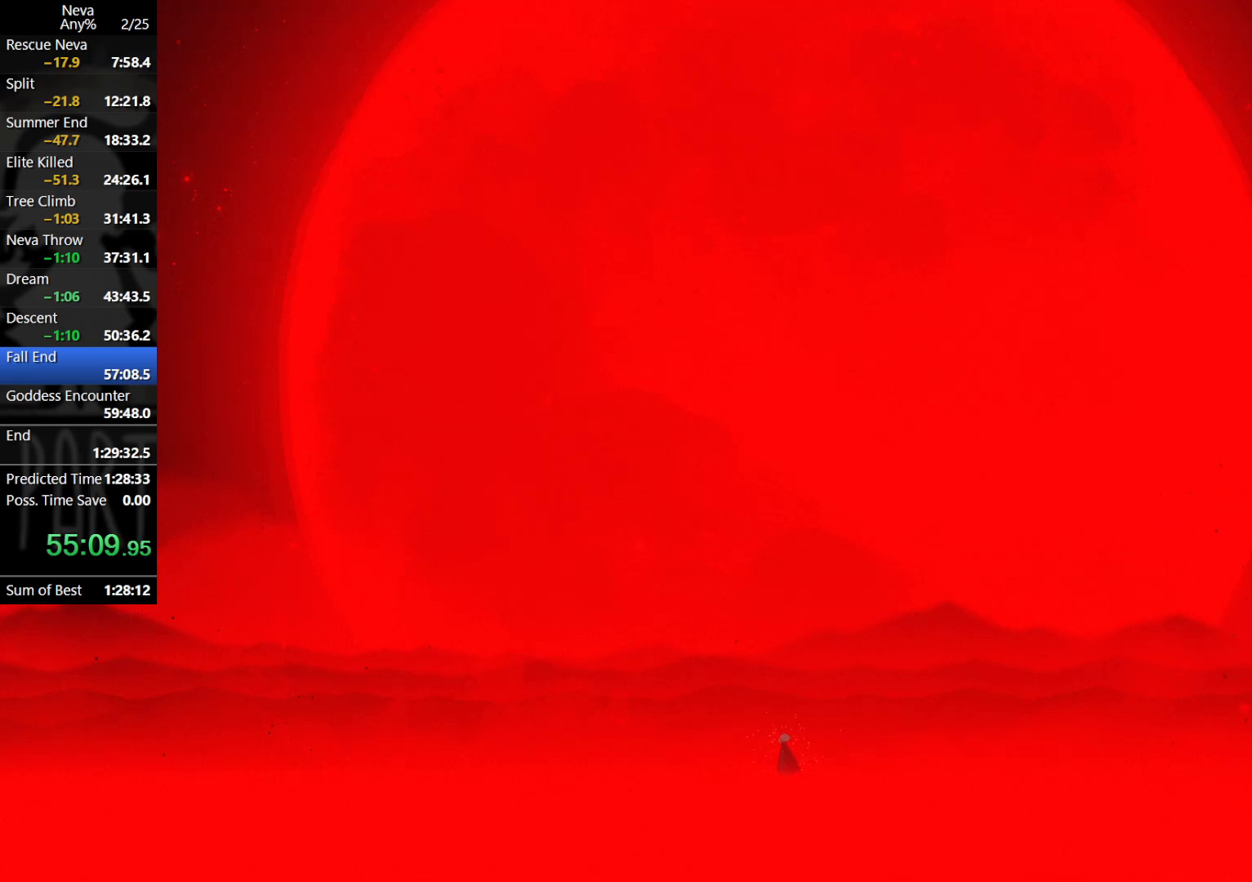
{"buttons": [], "left_stick": "center", "events": []}
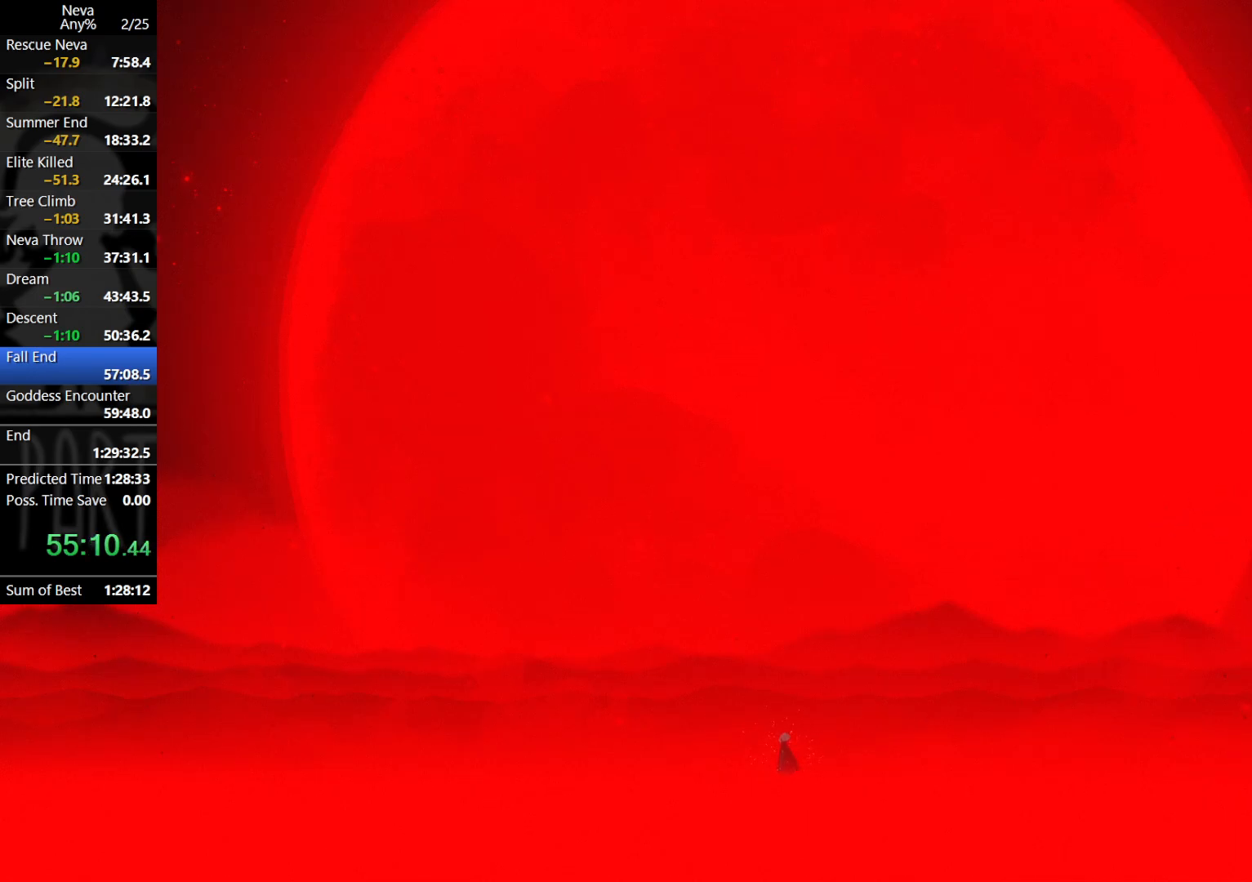
{"buttons": [], "left_stick": "center", "events": []}
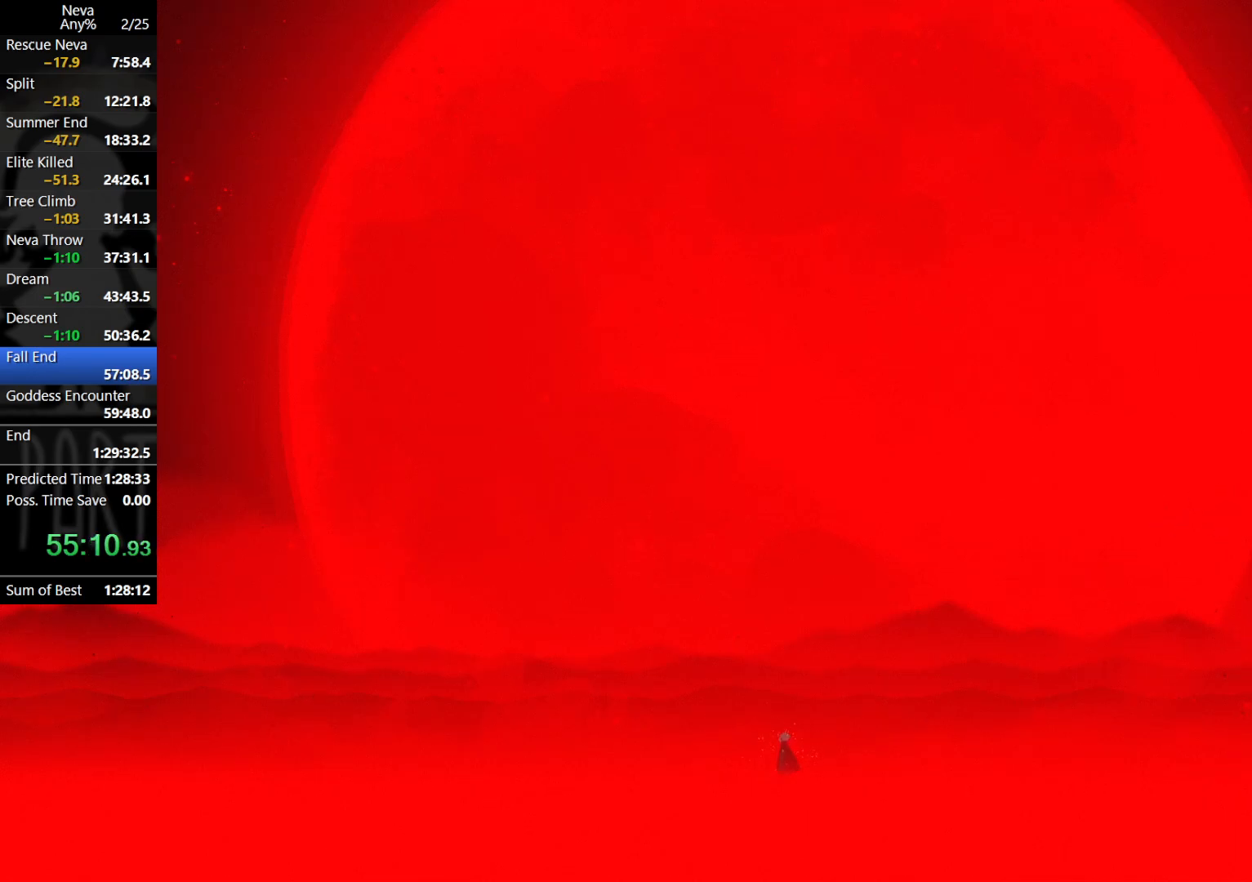
{"buttons": [], "left_stick": "center", "events": []}
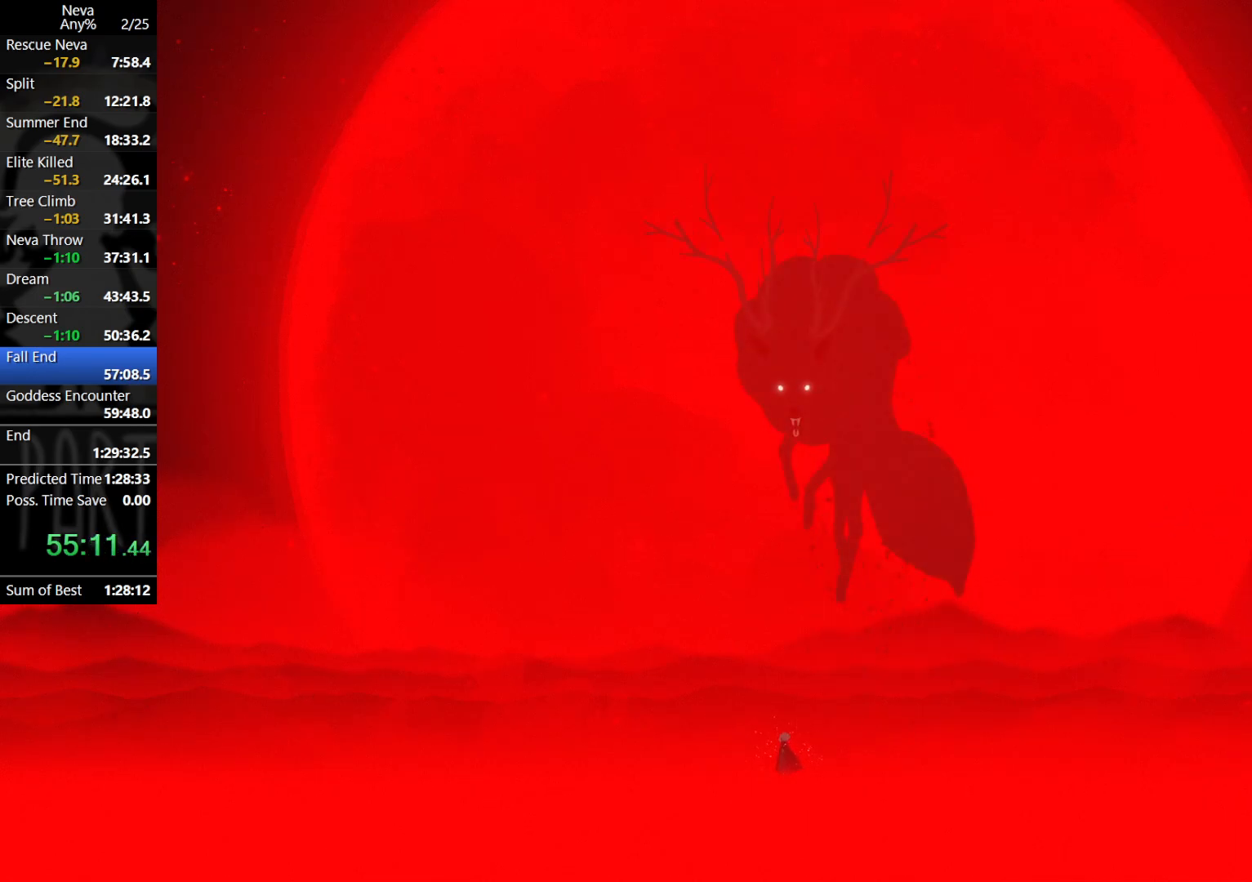
{"buttons": [], "left_stick": "up-left", "events": [[67, "left_stick", "left"], [133, "left_stick", "up-left"], [300, "CROSS", "down"], [450, "CROSS", "up"]]}
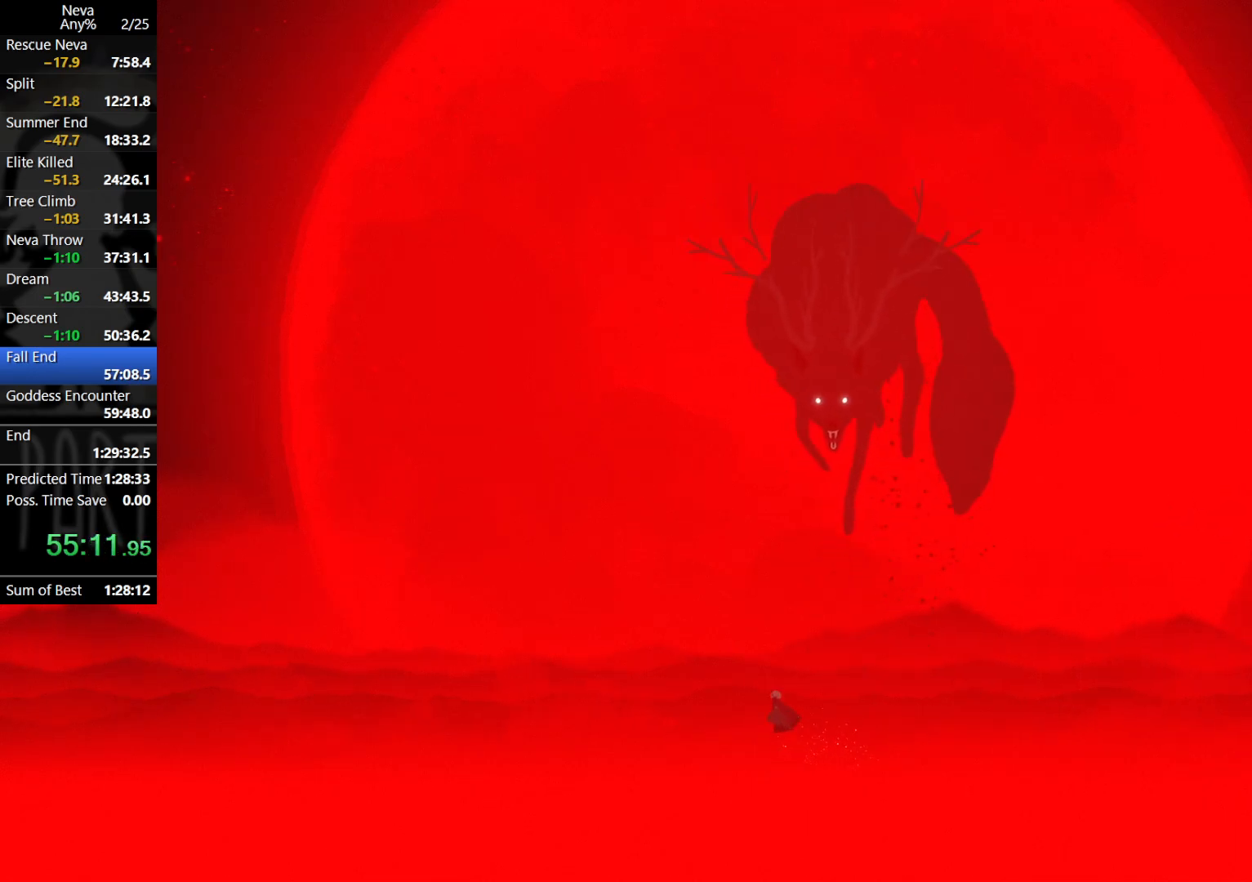
{"buttons": [], "left_stick": "up-left", "events": [[117, "CROSS", "down"], [283, "CROSS", "up"]]}
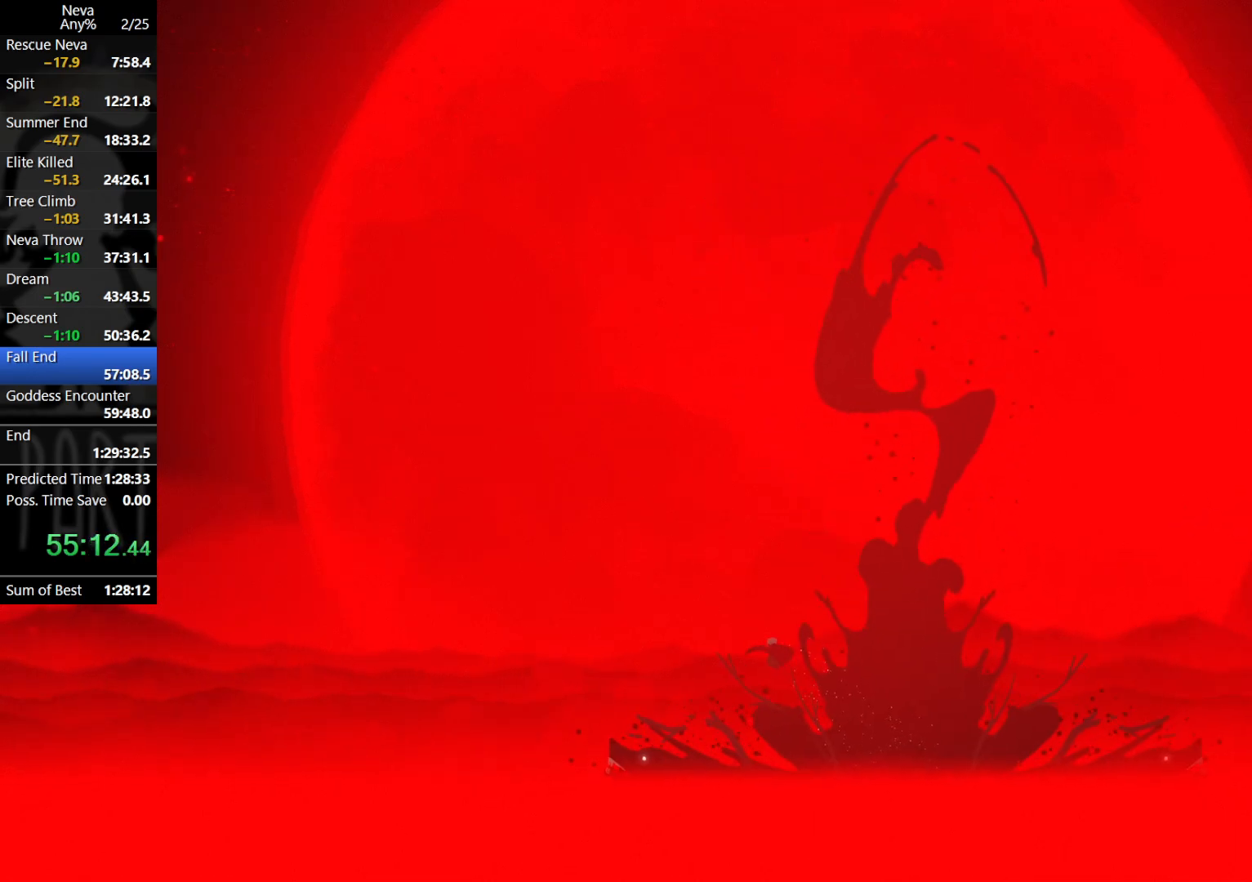
{"buttons": [], "left_stick": "center", "events": [[117, "left_stick", "center"]]}
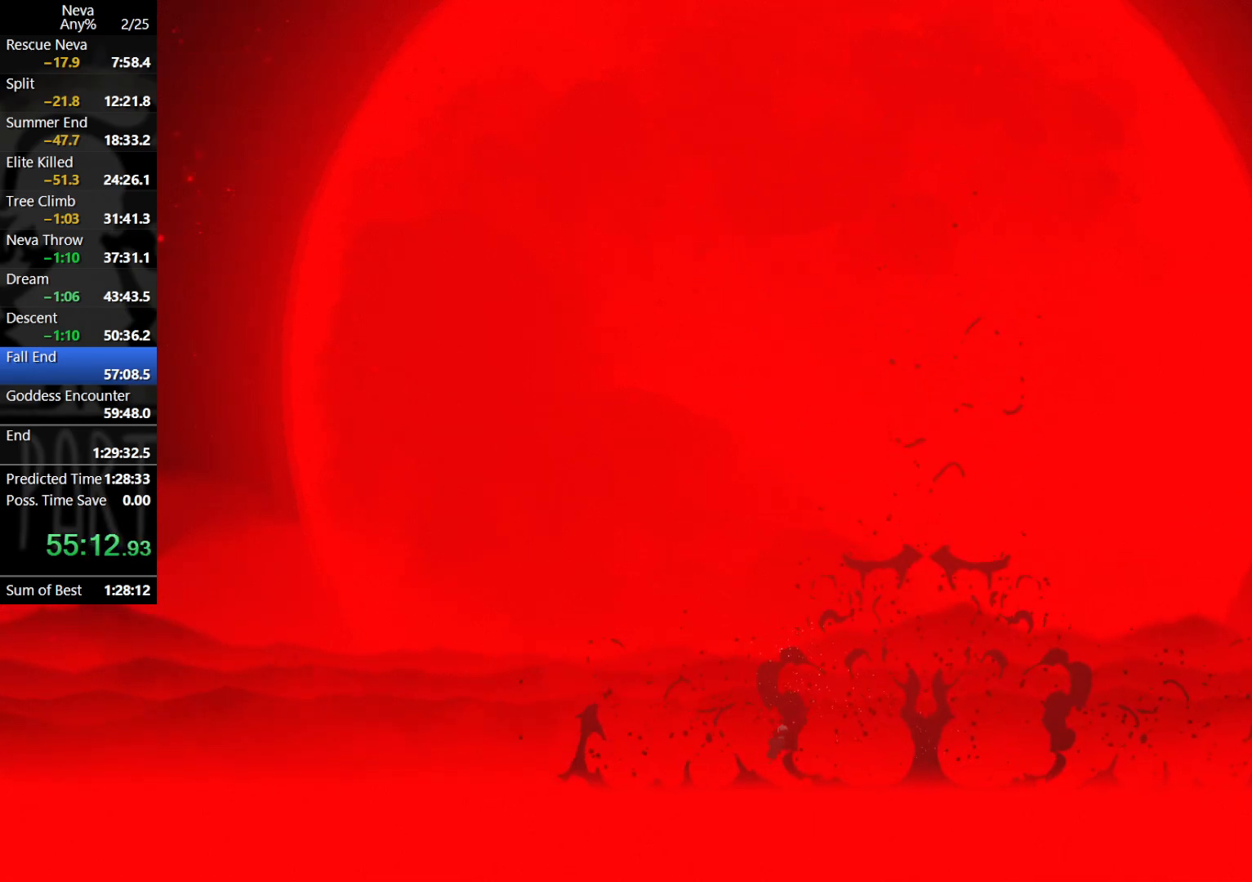
{"buttons": [], "left_stick": "center", "events": []}
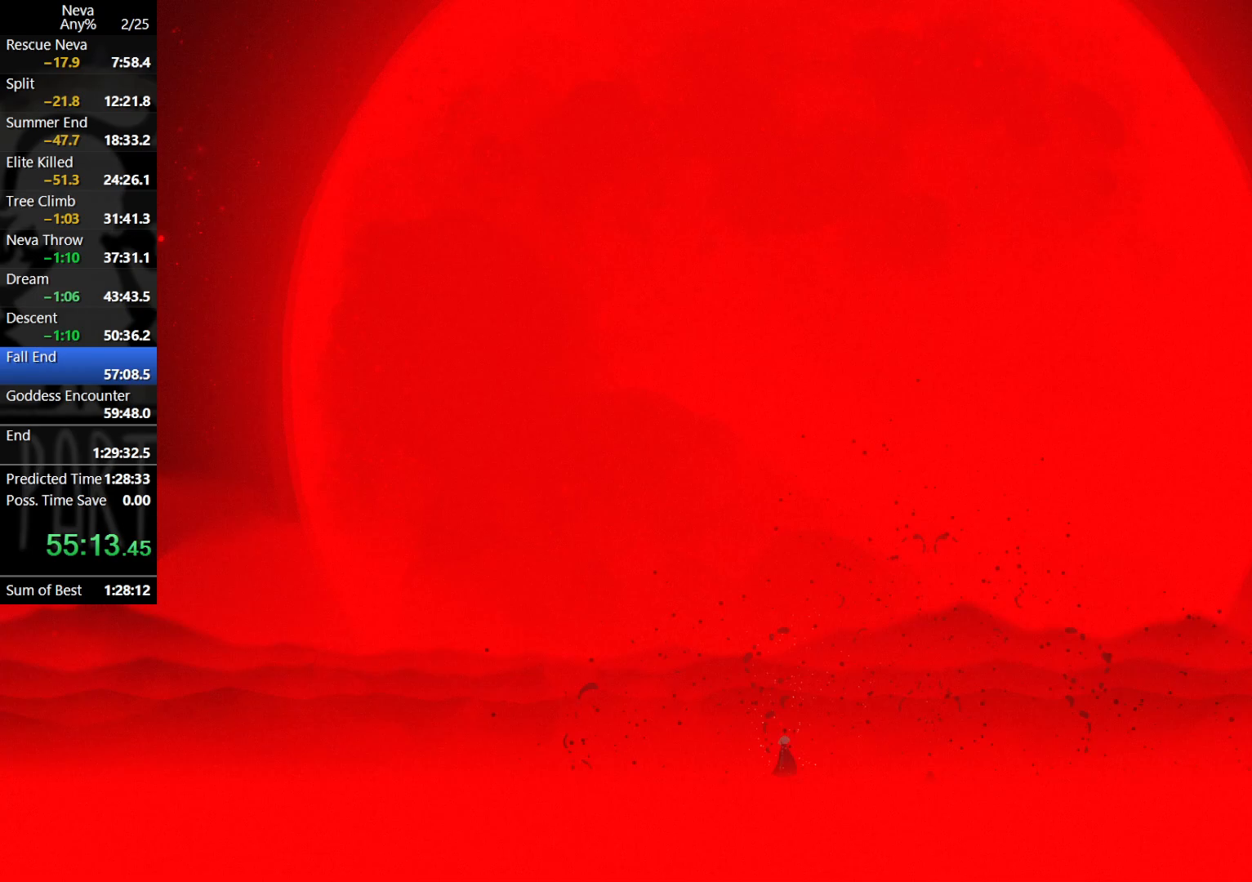
{"buttons": [], "left_stick": "center", "events": []}
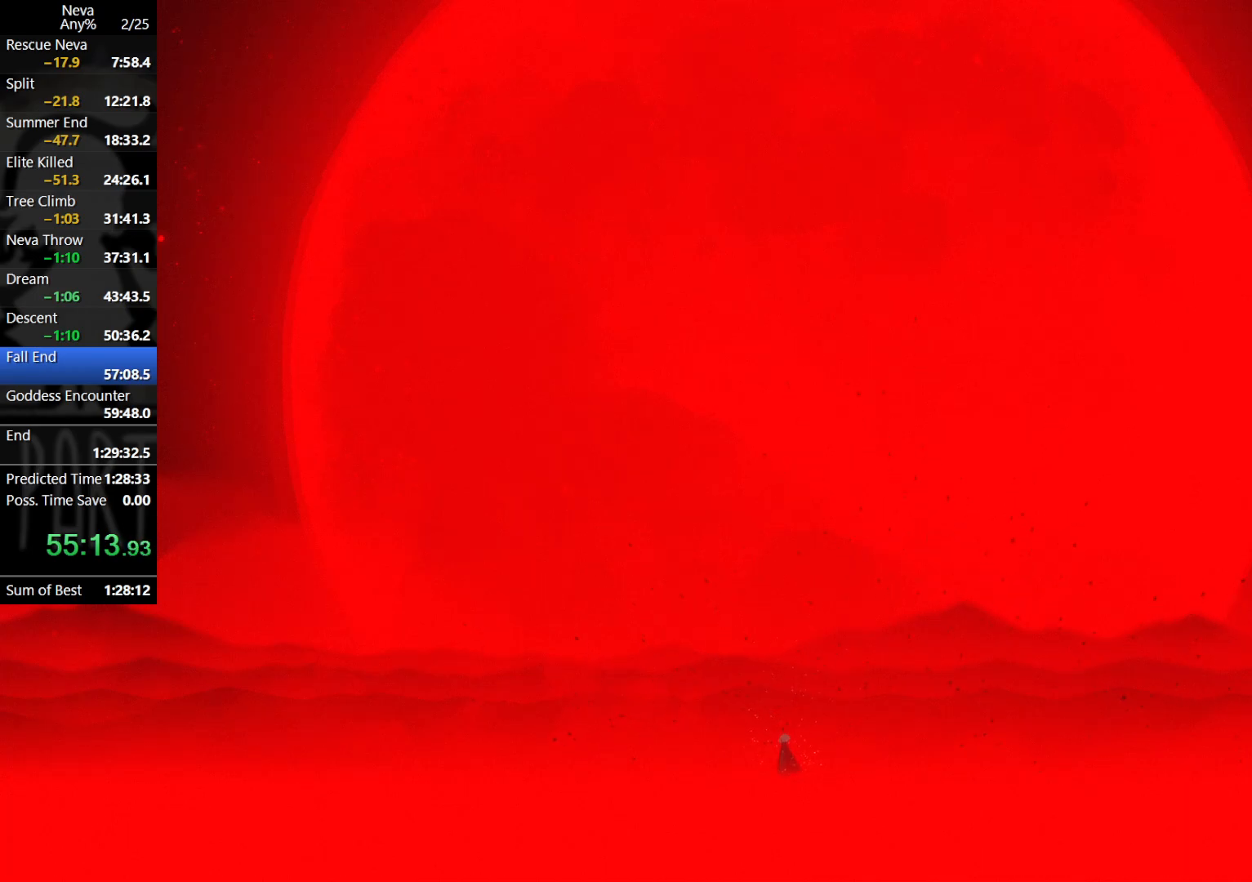
{"buttons": [], "left_stick": "center", "events": []}
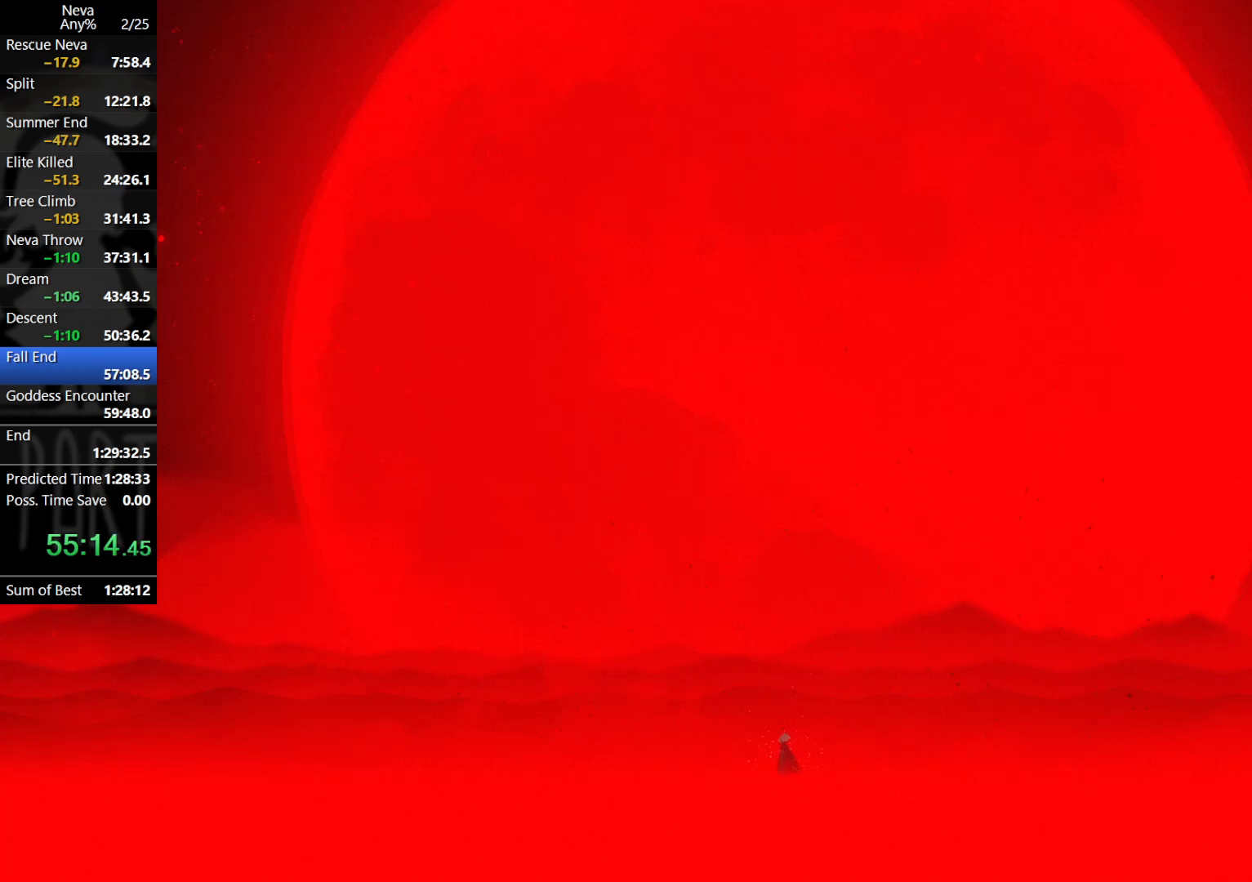
{"buttons": [], "left_stick": "center", "events": []}
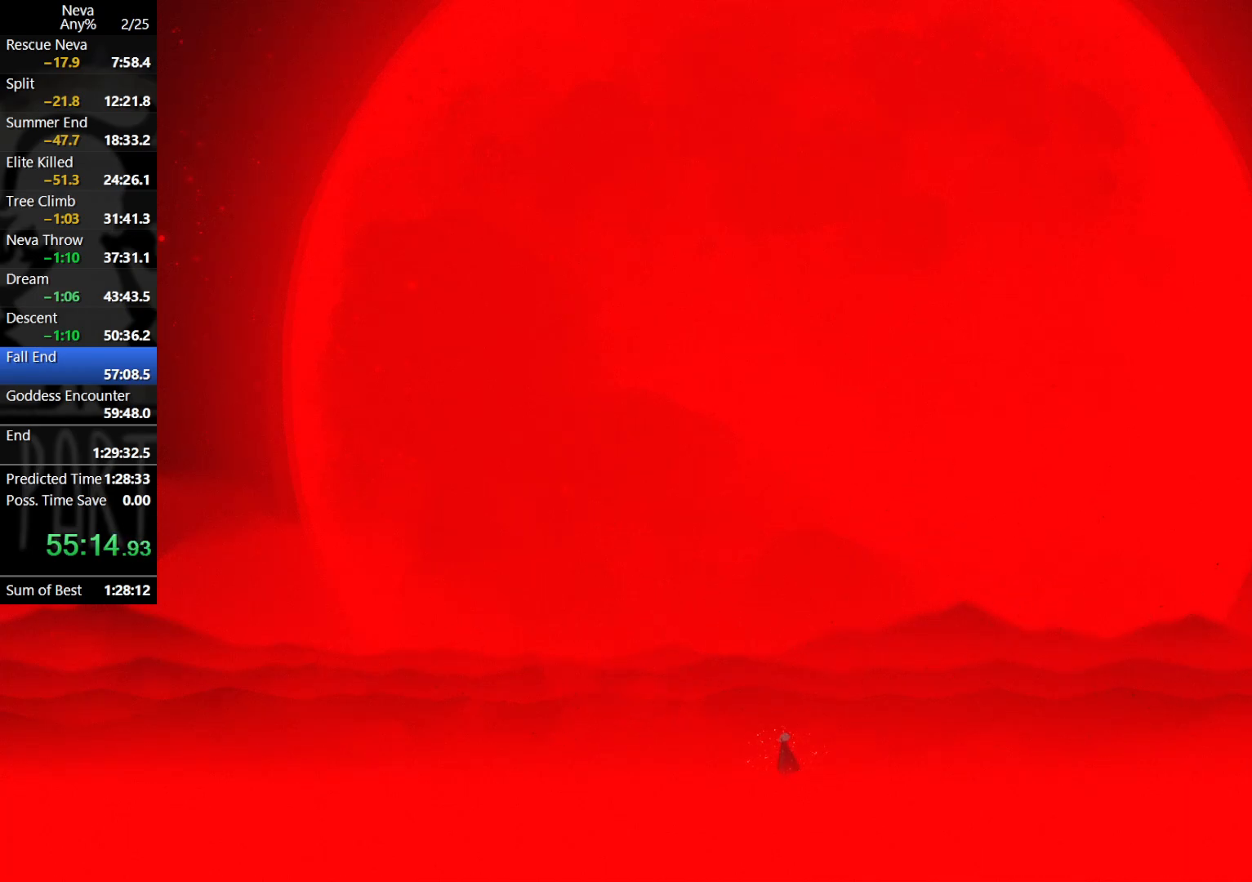
{"buttons": [], "left_stick": "center", "events": []}